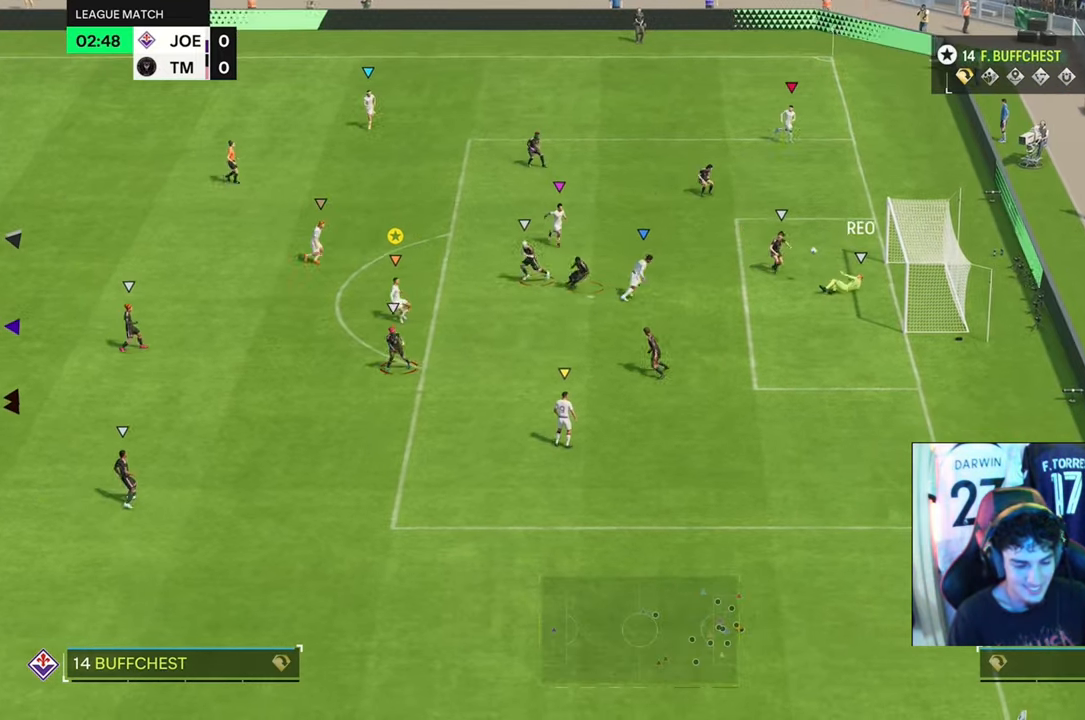
Gameplay with a controller (Xbox layout); each line is a JSON object with the inputs held at the frame after it. "events" lists button and stick changes between this image and that frame as [ms after this image, input, new state], when the widget could be followed in between. Not read: L3 R3.
{"buttons": [], "left_stick": "left", "right_stick": "center", "events": [[467, "left_stick", "left"]]}
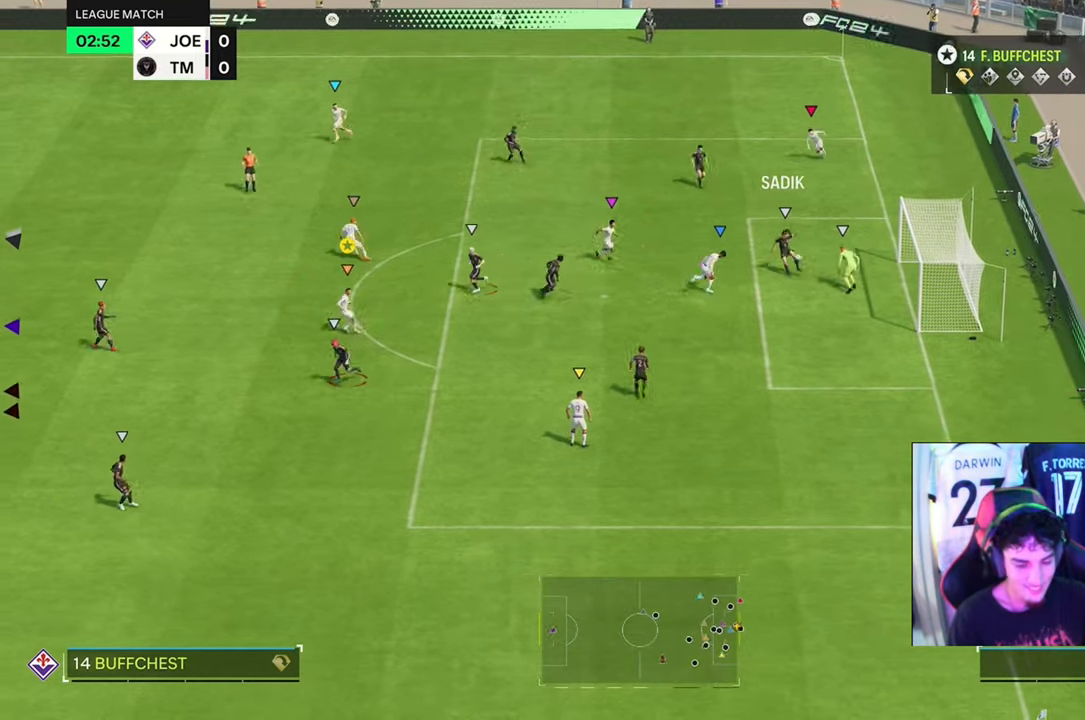
{"buttons": ["R2"], "left_stick": "left", "right_stick": "center", "events": [[467, "R2", "down"]]}
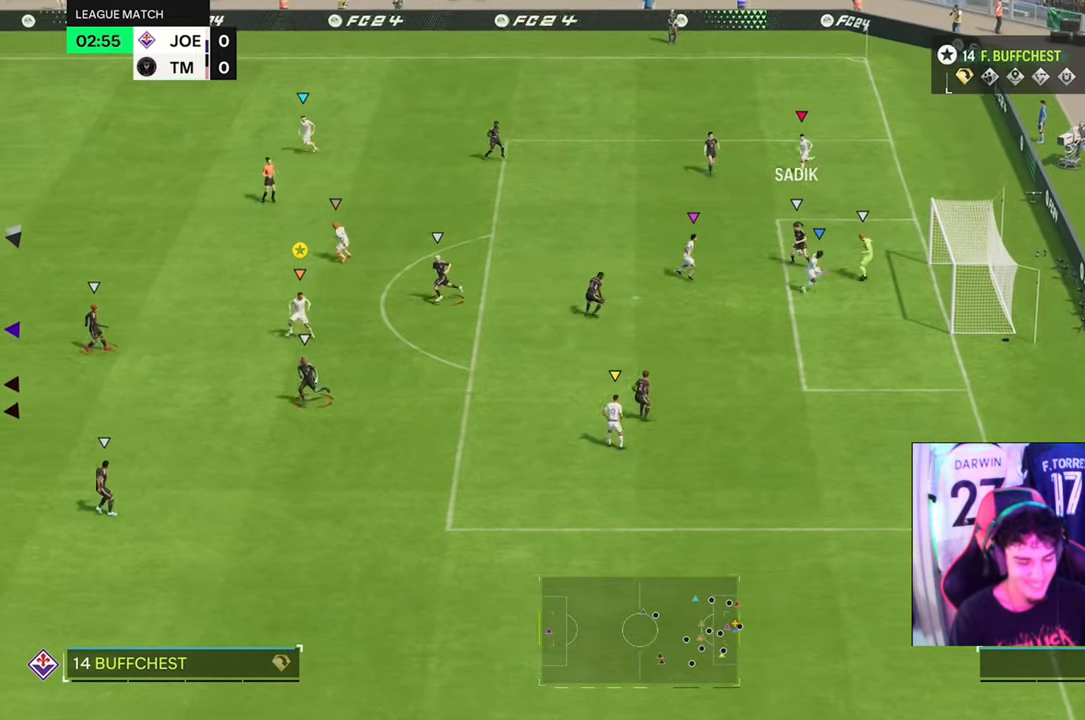
{"buttons": ["R2"], "left_stick": "left", "right_stick": "center", "events": [[200, "R2", "up"], [467, "R2", "down"]]}
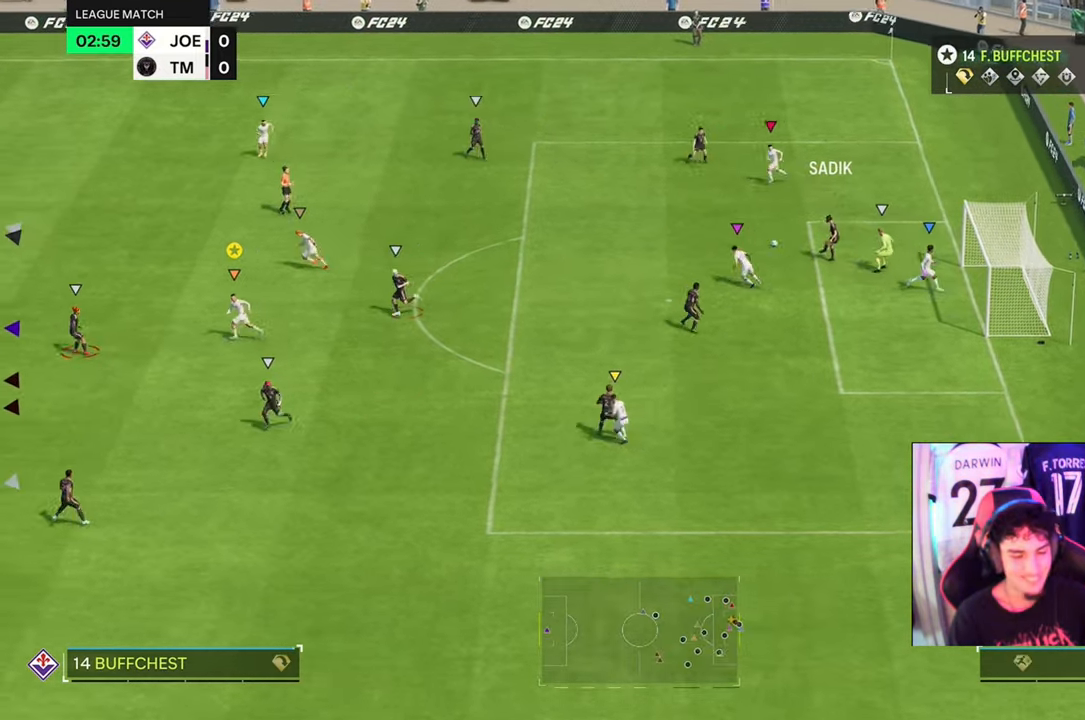
{"buttons": [], "left_stick": "up-left", "right_stick": "center", "events": [[167, "R2", "up"], [167, "left_stick", "up-left"]]}
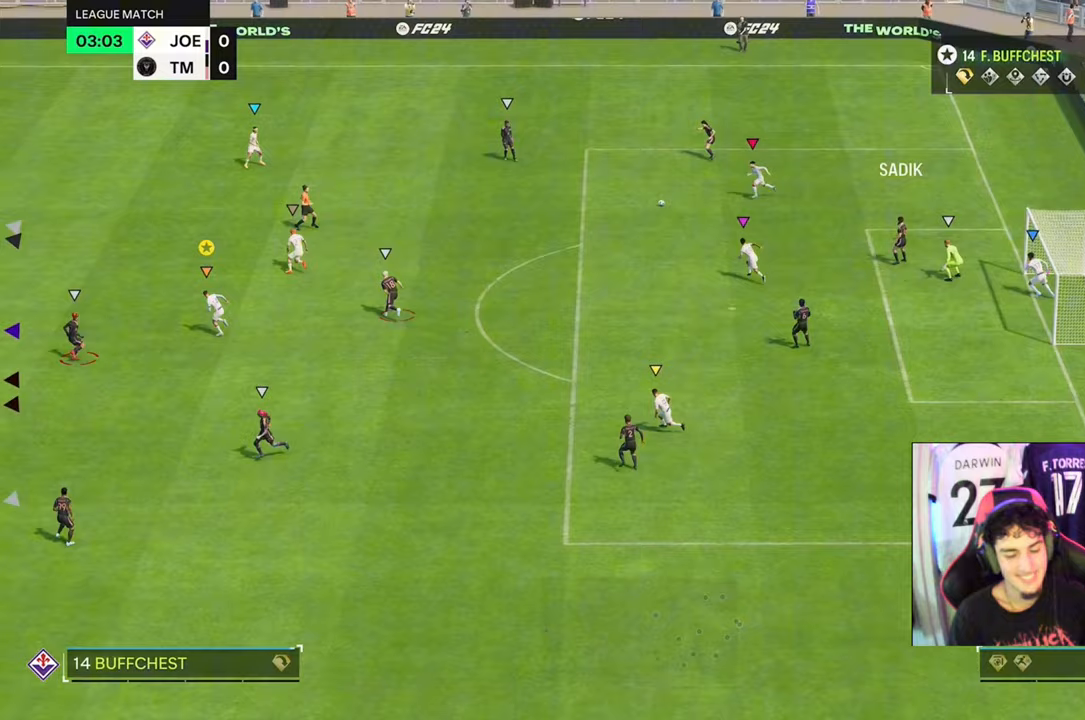
{"buttons": ["R2"], "left_stick": "up-left", "right_stick": "center", "events": [[467, "R2", "down"]]}
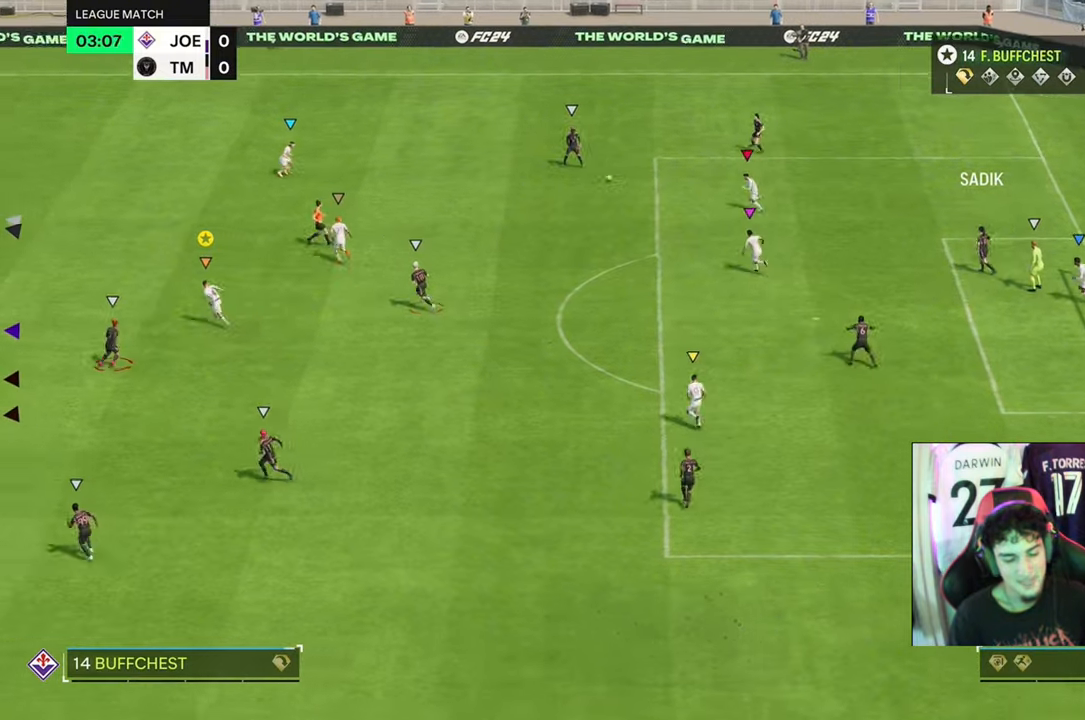
{"buttons": ["R2"], "left_stick": "up-left", "right_stick": "center", "events": []}
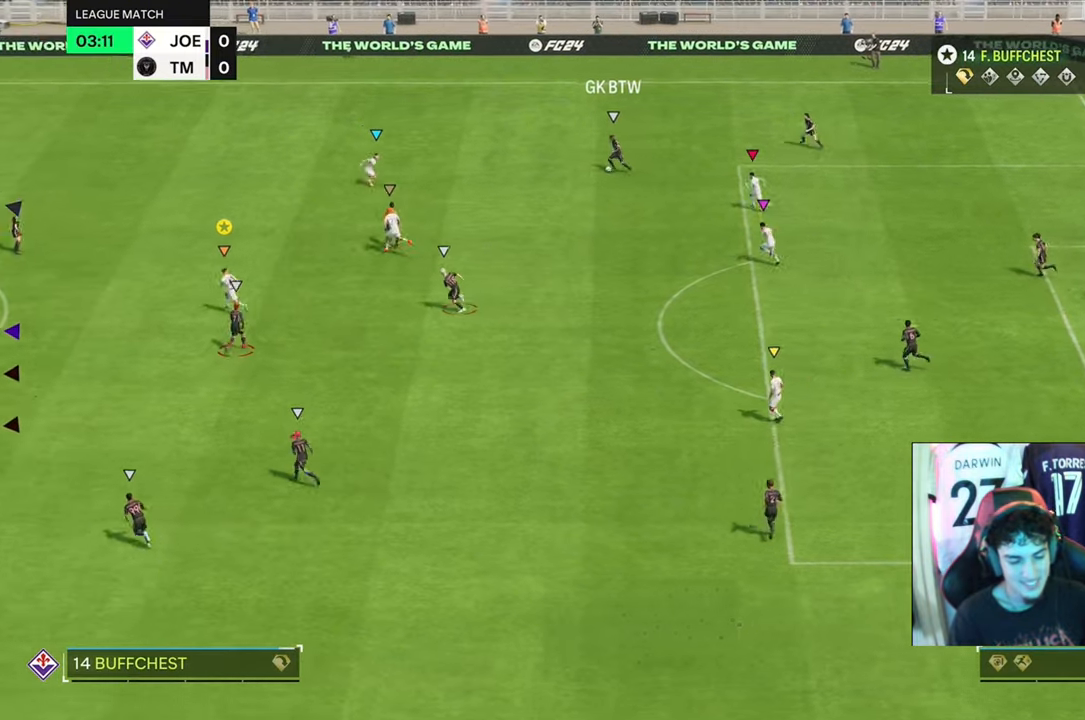
{"buttons": [], "left_stick": "down", "right_stick": "center", "events": [[33, "R2", "up"], [300, "R2", "down"], [300, "left_stick", "down-left"], [400, "R2", "up"], [467, "left_stick", "down"]]}
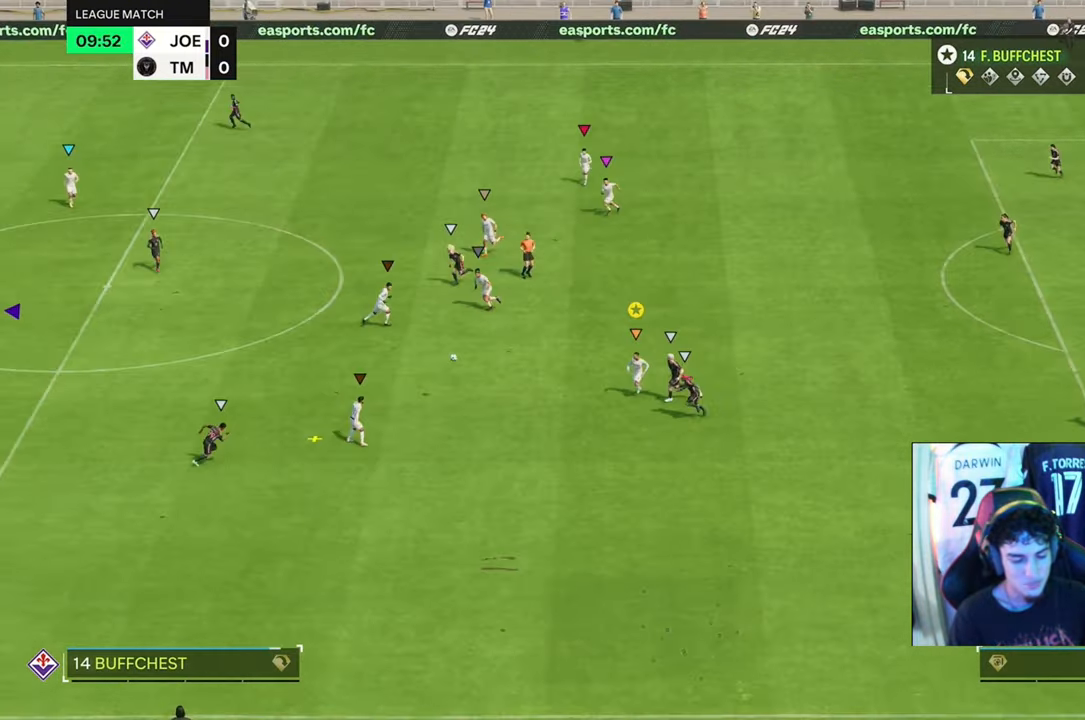
{"buttons": ["L2"], "left_stick": "down-right", "right_stick": "center", "events": [[300, "L2", "down"], [433, "left_stick", "down-right"]]}
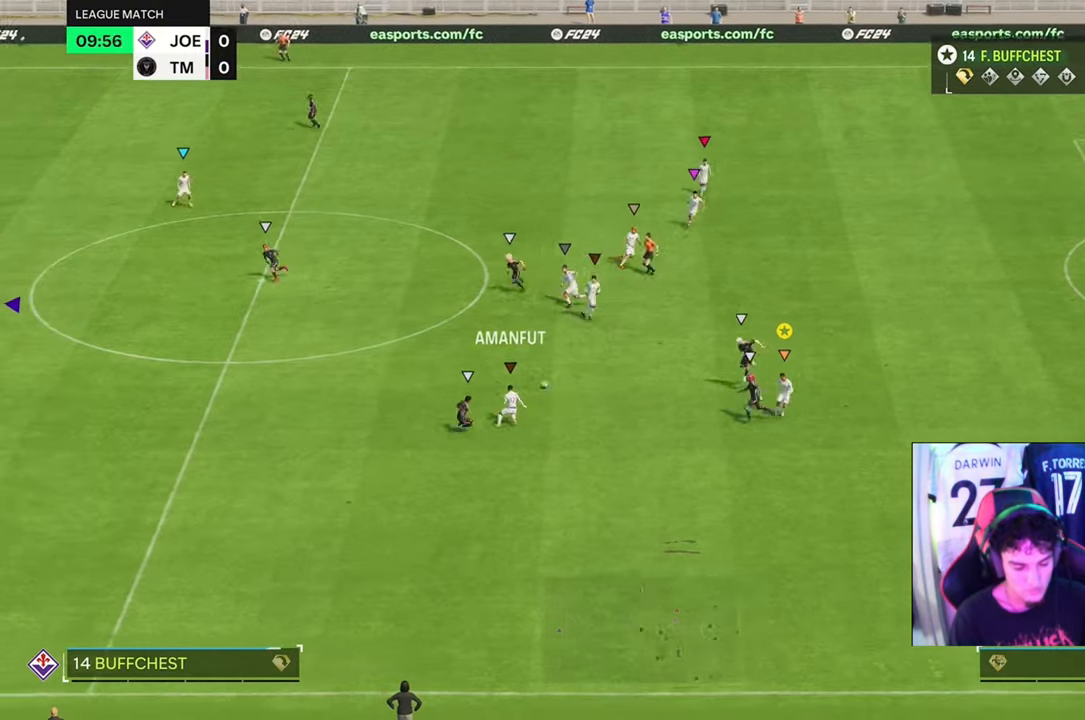
{"buttons": ["L2"], "left_stick": "down-right", "right_stick": "center", "events": []}
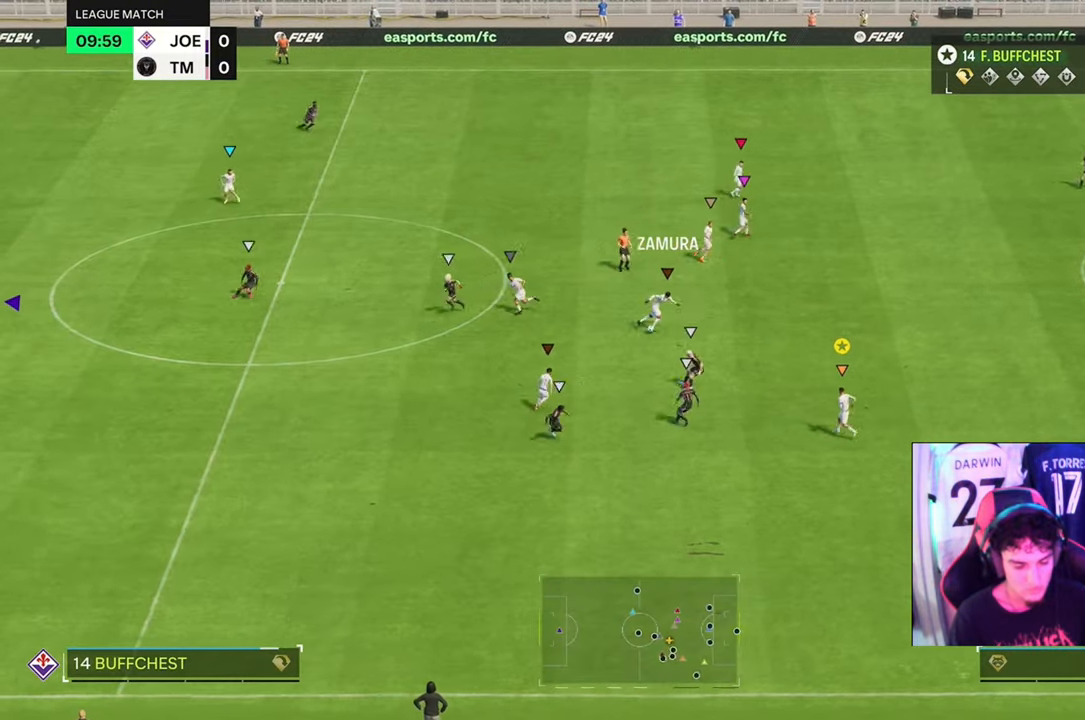
{"buttons": ["R2"], "left_stick": "up-right", "right_stick": "center", "events": [[100, "left_stick", "right"], [233, "L2", "up"], [233, "R2", "down"], [300, "left_stick", "up-right"]]}
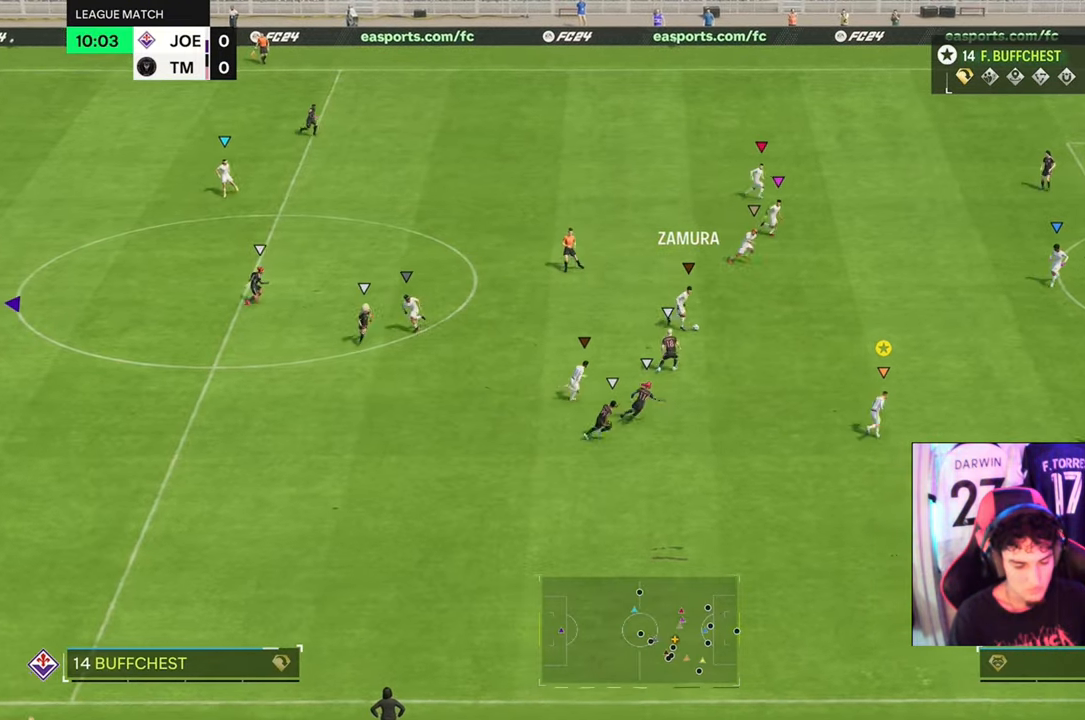
{"buttons": [], "left_stick": "up-right", "right_stick": "center", "events": [[33, "R2", "up"]]}
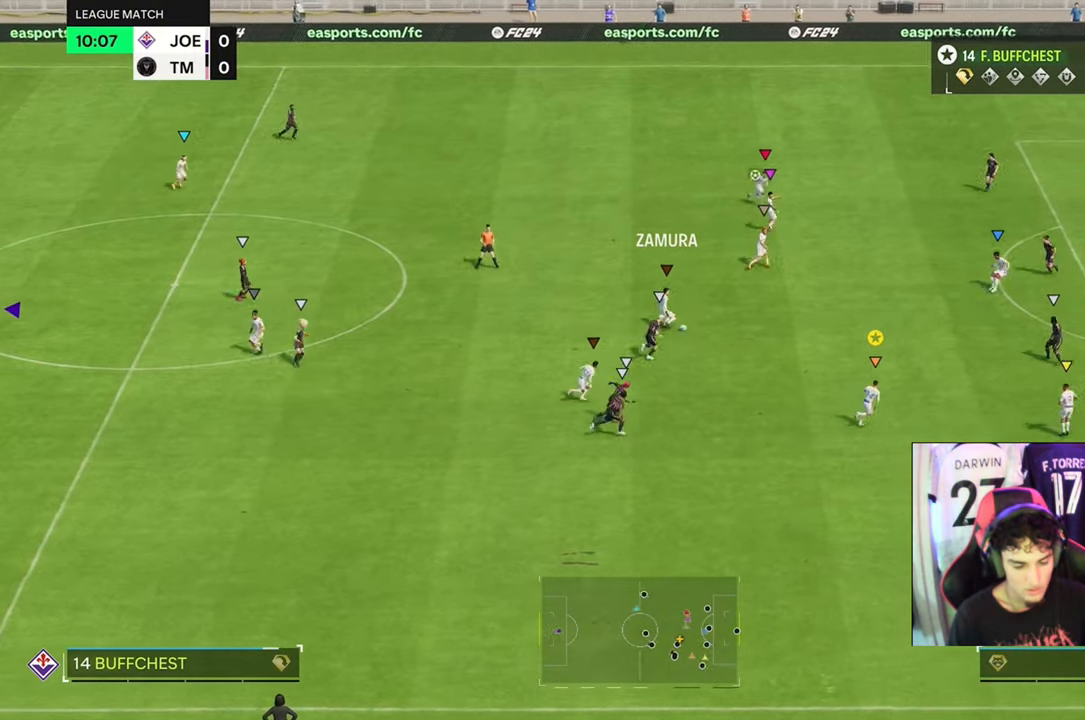
{"buttons": [], "left_stick": "up-right", "right_stick": "center", "events": []}
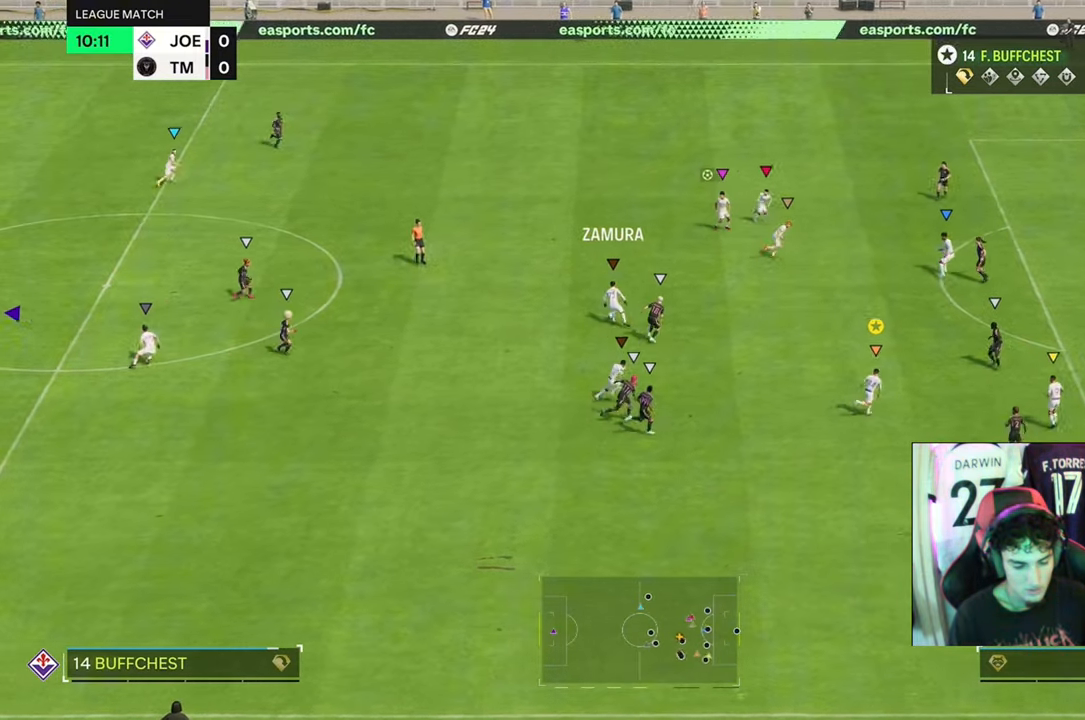
{"buttons": ["L2"], "left_stick": "up", "right_stick": "center", "events": [[133, "left_stick", "up"], [200, "L2", "down"], [233, "left_stick", "up-left"], [467, "left_stick", "up"]]}
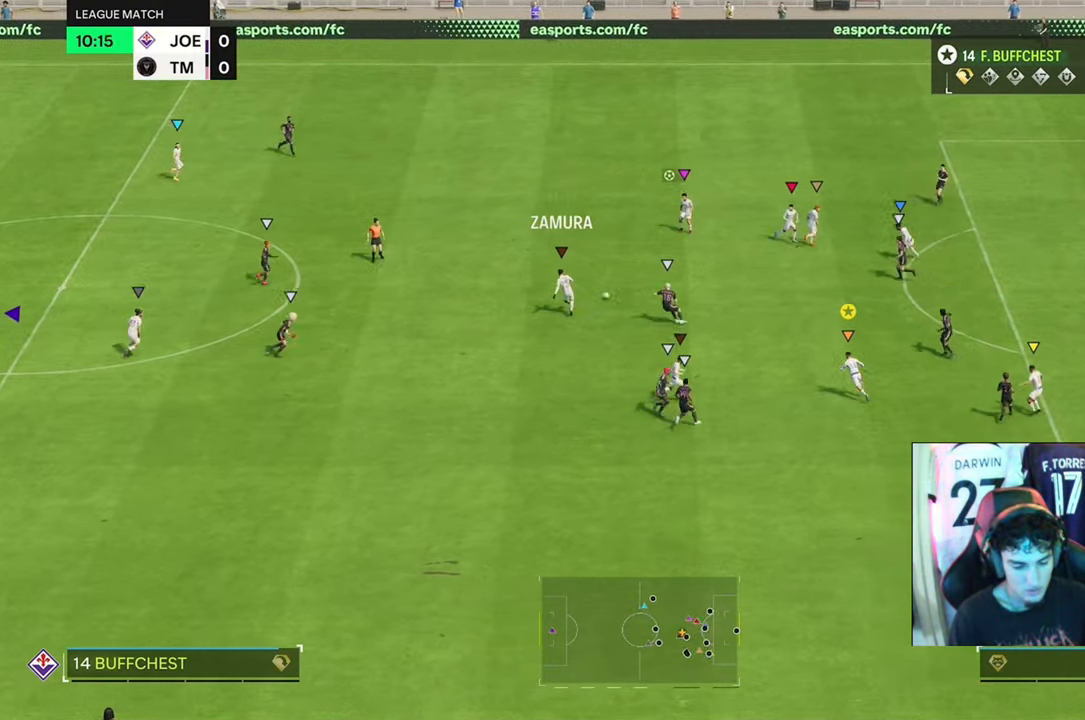
{"buttons": ["L2"], "left_stick": "up-right", "right_stick": "center", "events": [[167, "left_stick", "up-right"]]}
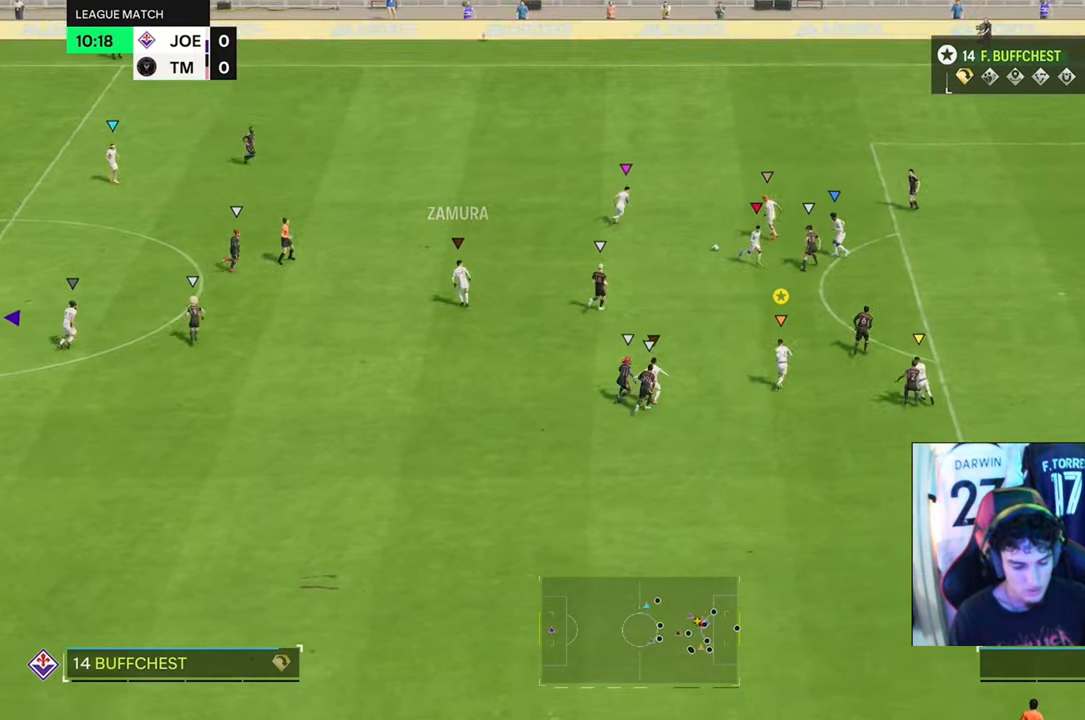
{"buttons": ["L2"], "left_stick": "up-right", "right_stick": "center", "events": []}
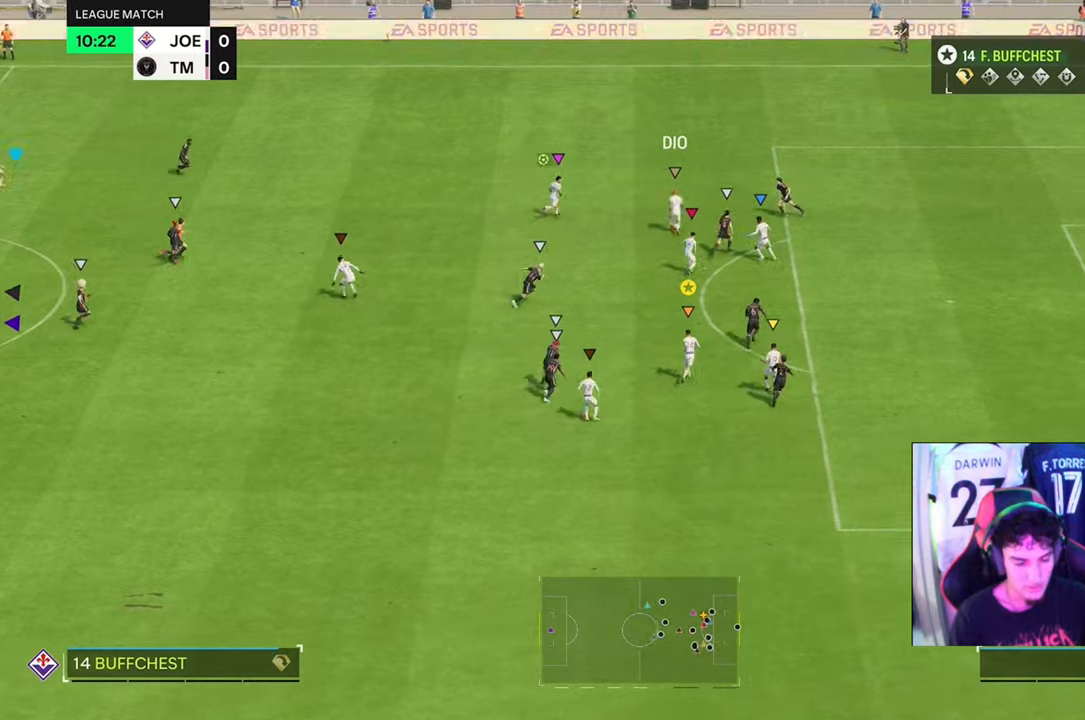
{"buttons": [], "left_stick": "center", "right_stick": "center", "events": [[266, "L2", "up"], [300, "left_stick", "center"]]}
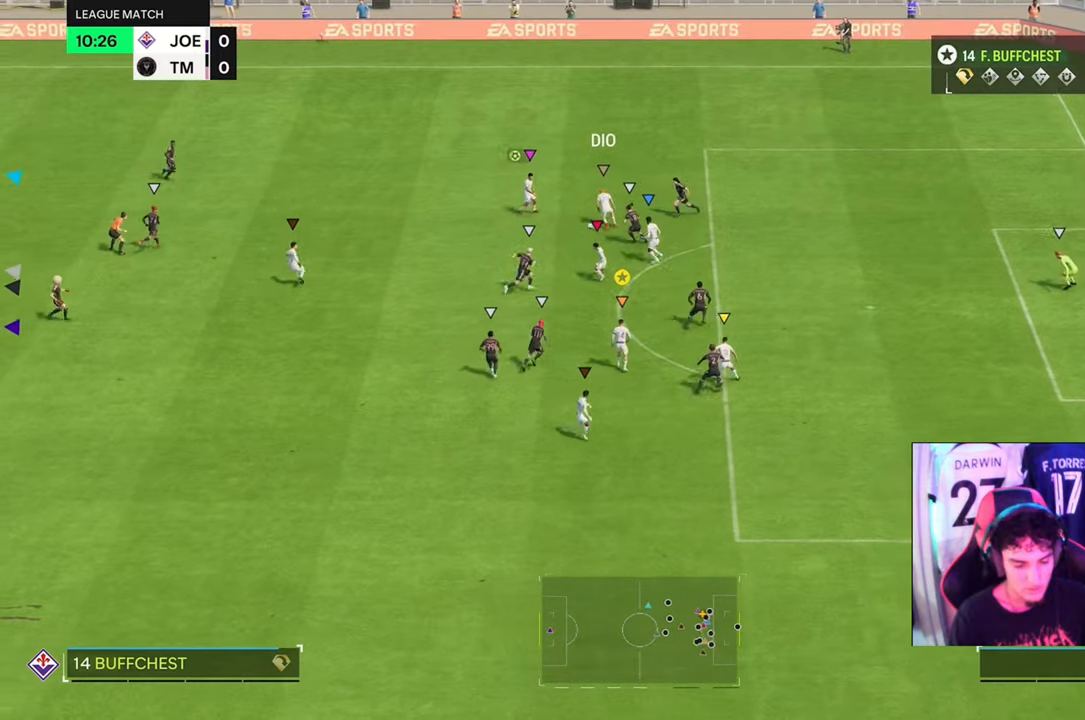
{"buttons": [], "left_stick": "center", "right_stick": "center", "events": []}
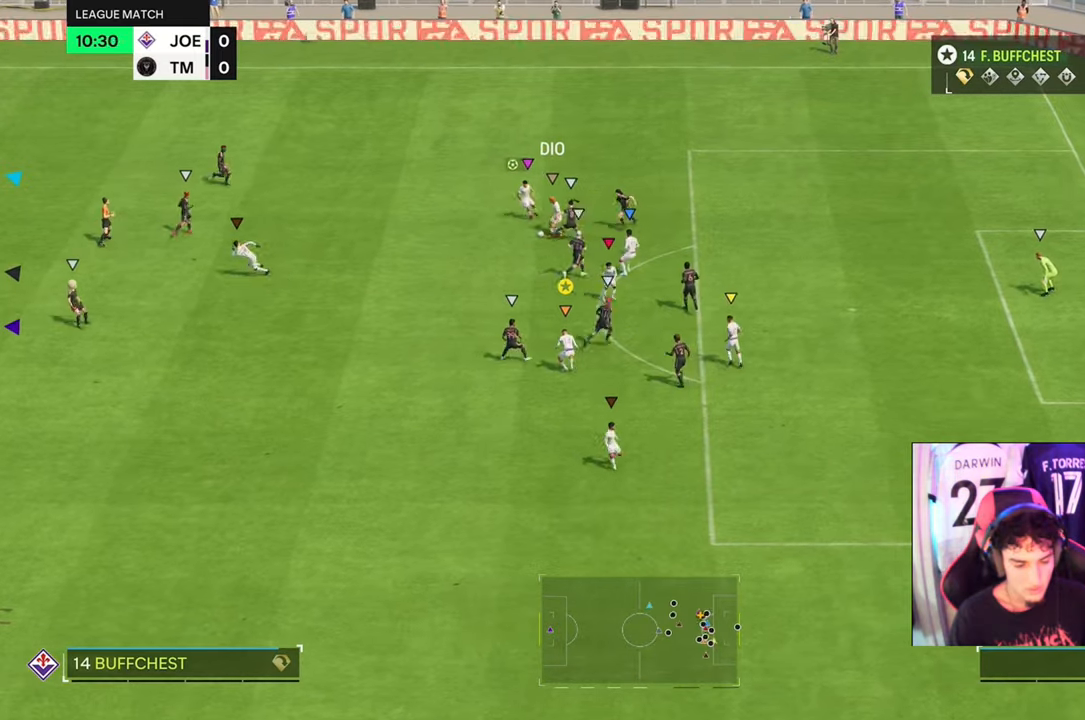
{"buttons": [], "left_stick": "left", "right_stick": "center", "events": [[333, "left_stick", "left"]]}
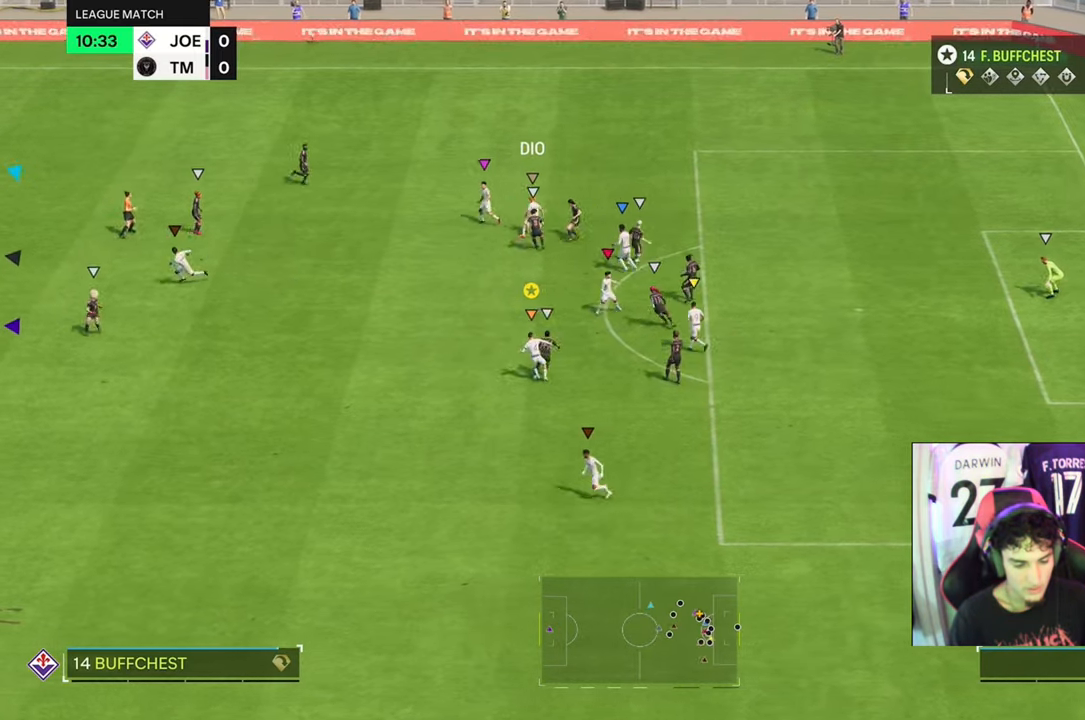
{"buttons": ["R2"], "left_stick": "left", "right_stick": "center", "events": [[166, "R2", "down"]]}
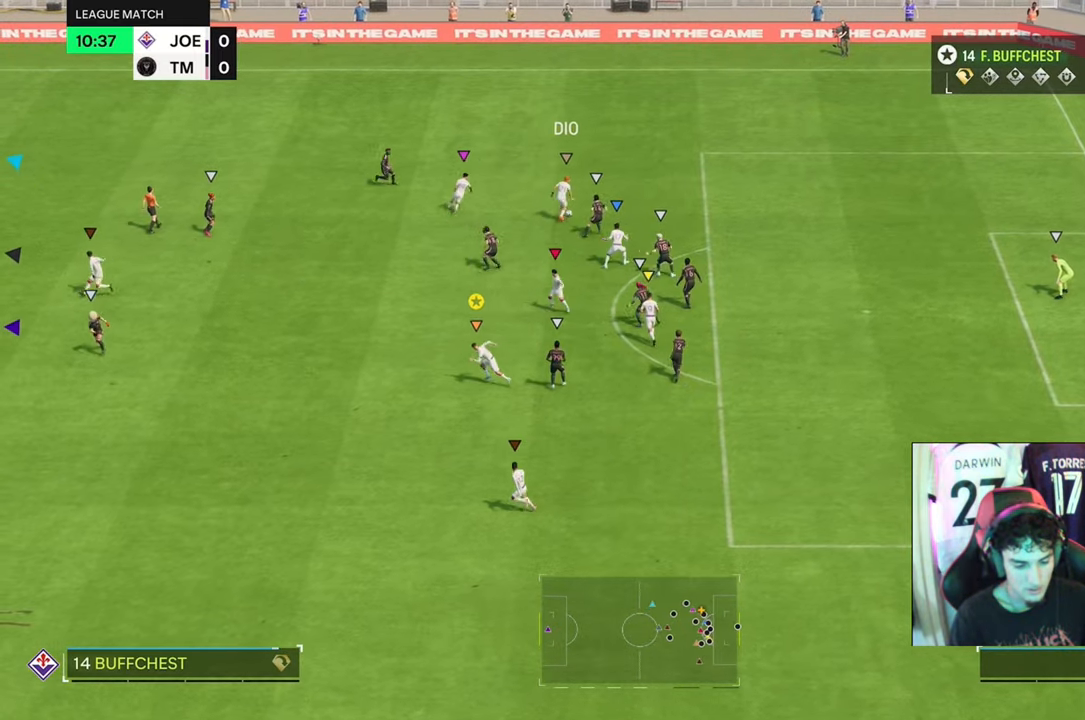
{"buttons": [], "left_stick": "center", "right_stick": "center", "events": [[266, "R2", "up"], [400, "left_stick", "center"]]}